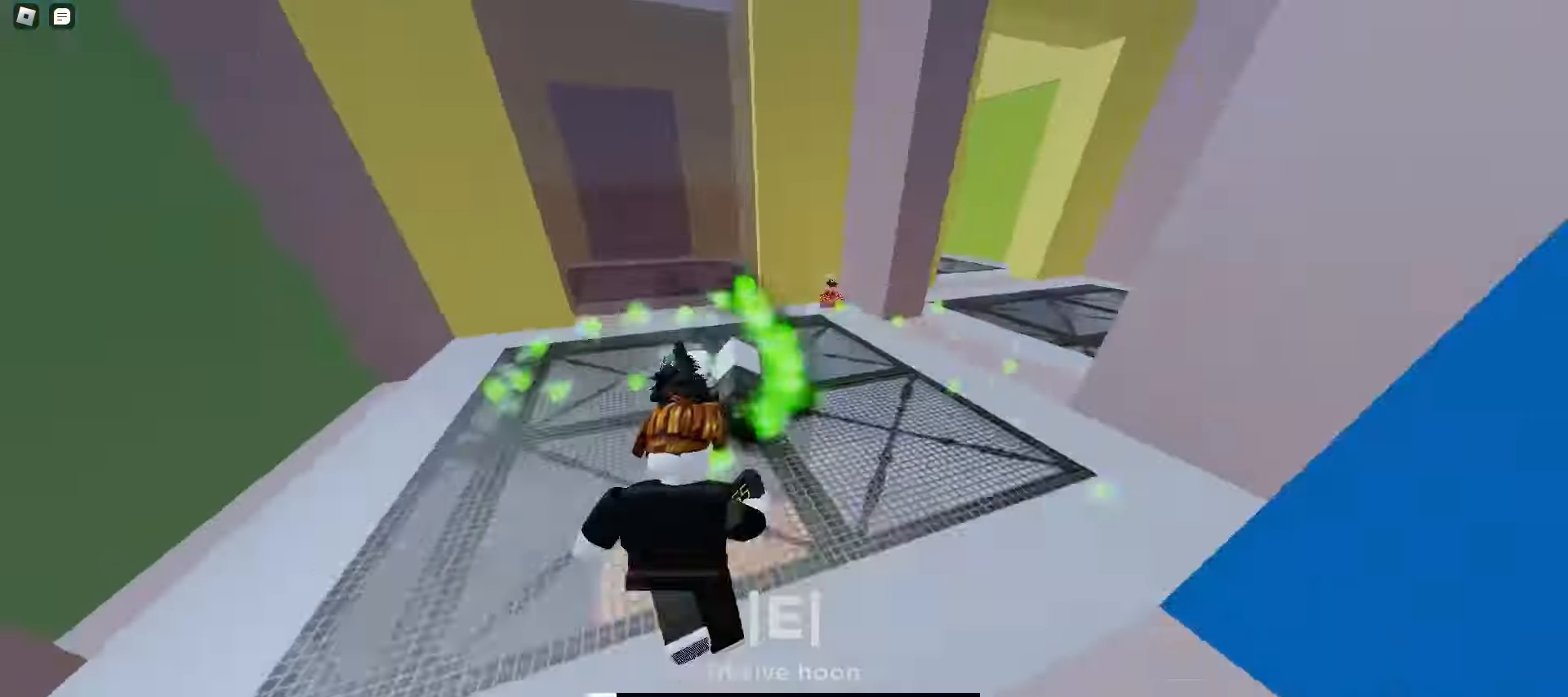
Gameplay with keyboard and mouse; each line is a JSON object with the keys and mouse buttons held at the frame after it. "events" lists presses ("down") and releases ("up") of "a", "ctrl", "d", "e", "f", "q", "r", "s", "shift", "space", "tab", "w", "mouse_left", "mouse_wheel", "mouse_right", "mouse_mb4" and "mouse_mb5" between this image and that frame as [ms after this image, input, new state], when the widget could be followed in between. "mouse_left", "mouse_wheel", "mouse_right", "mouse_mb4", "mouse_mb5" = the "left", "wheel", "right", "mb4", "mb5" buttons of the "mouse" list. No other keys are recorded. "wheel" means that the mouse wheel is clicked or scrolled. Mouse movement is not recorded.
{"keys": ["w"], "mouse": [], "events": [[67, "e", "up"]]}
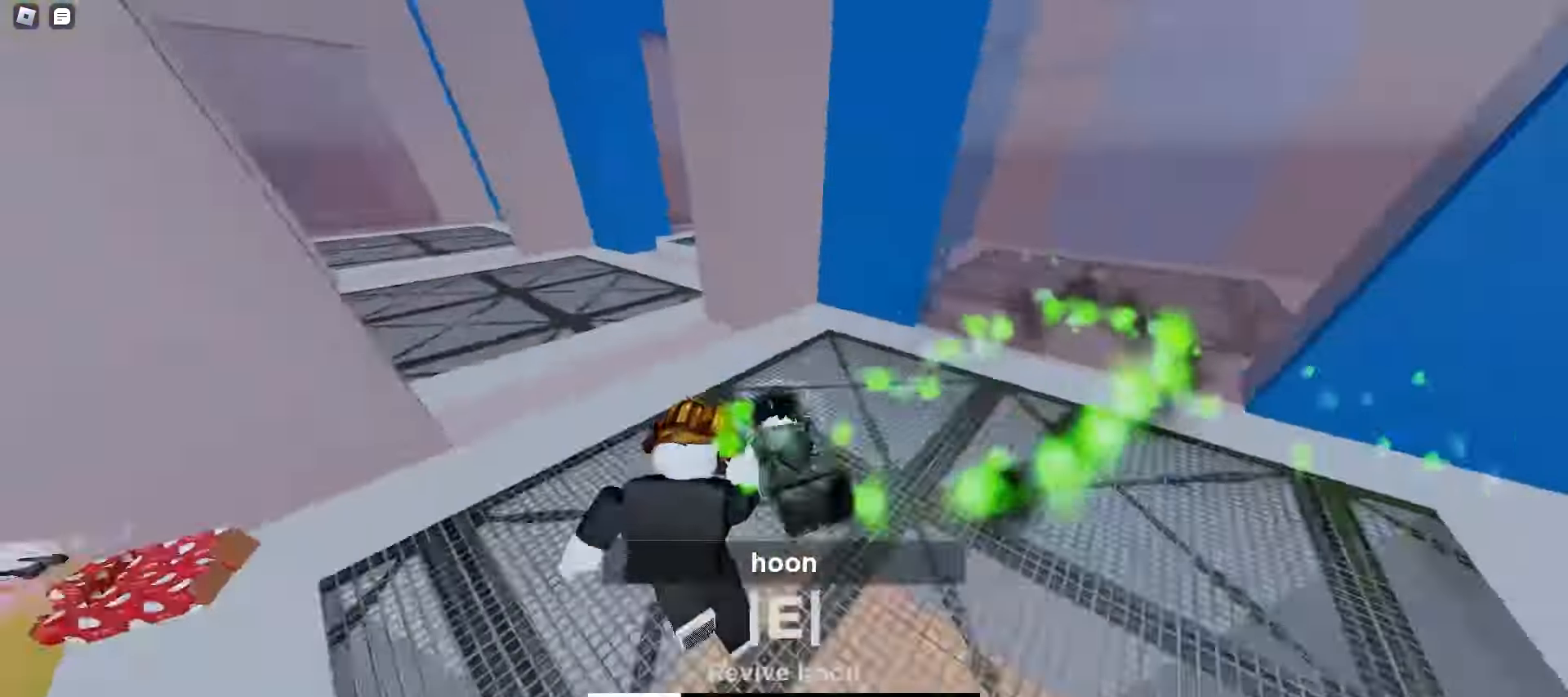
{"keys": ["d", "w"], "mouse": [], "events": [[300, "d", "down"]]}
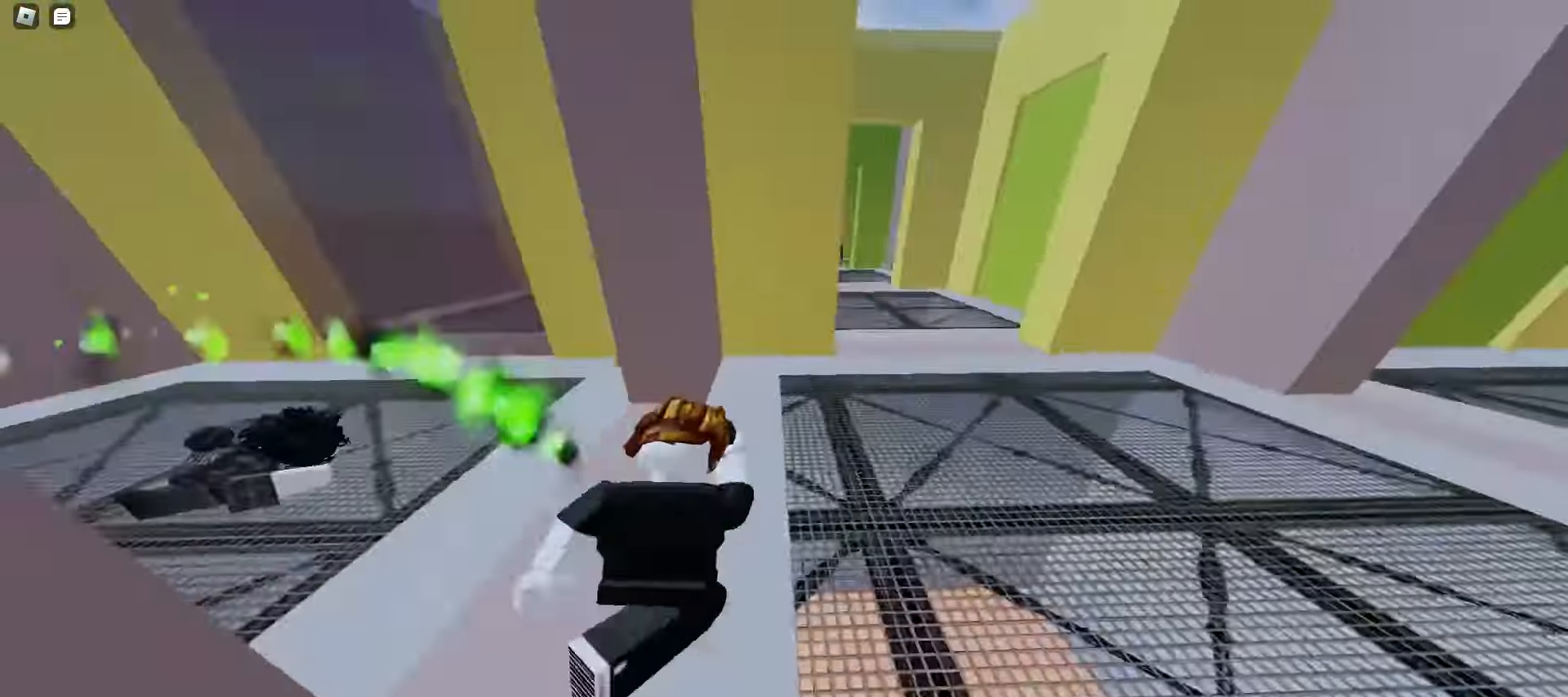
{"keys": ["a", "w"], "mouse": [], "events": [[17, "d", "up"], [167, "a", "down"]]}
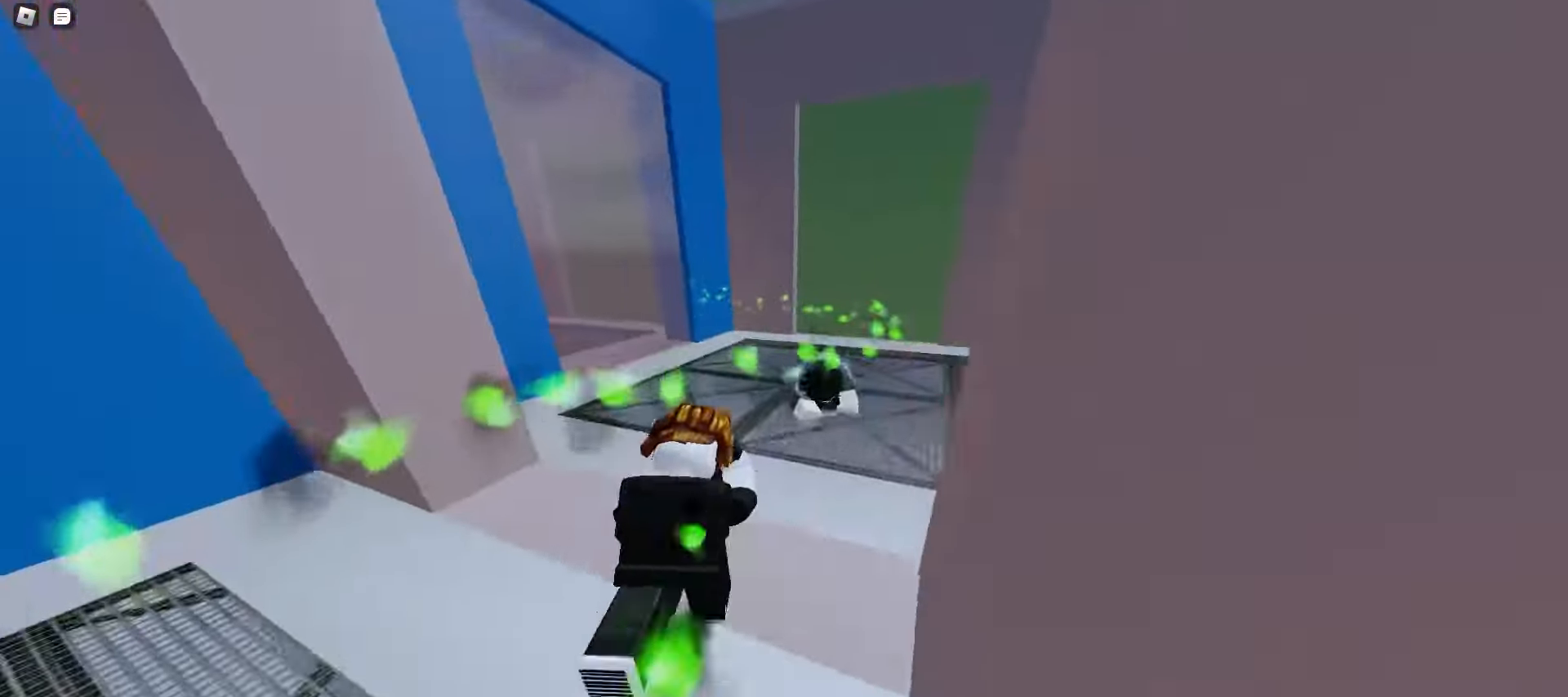
{"keys": ["q", "w"], "mouse": [], "events": [[33, "a", "up"], [117, "d", "down"], [250, "d", "up"], [333, "e", "down"], [400, "q", "down"], [467, "e", "up"]]}
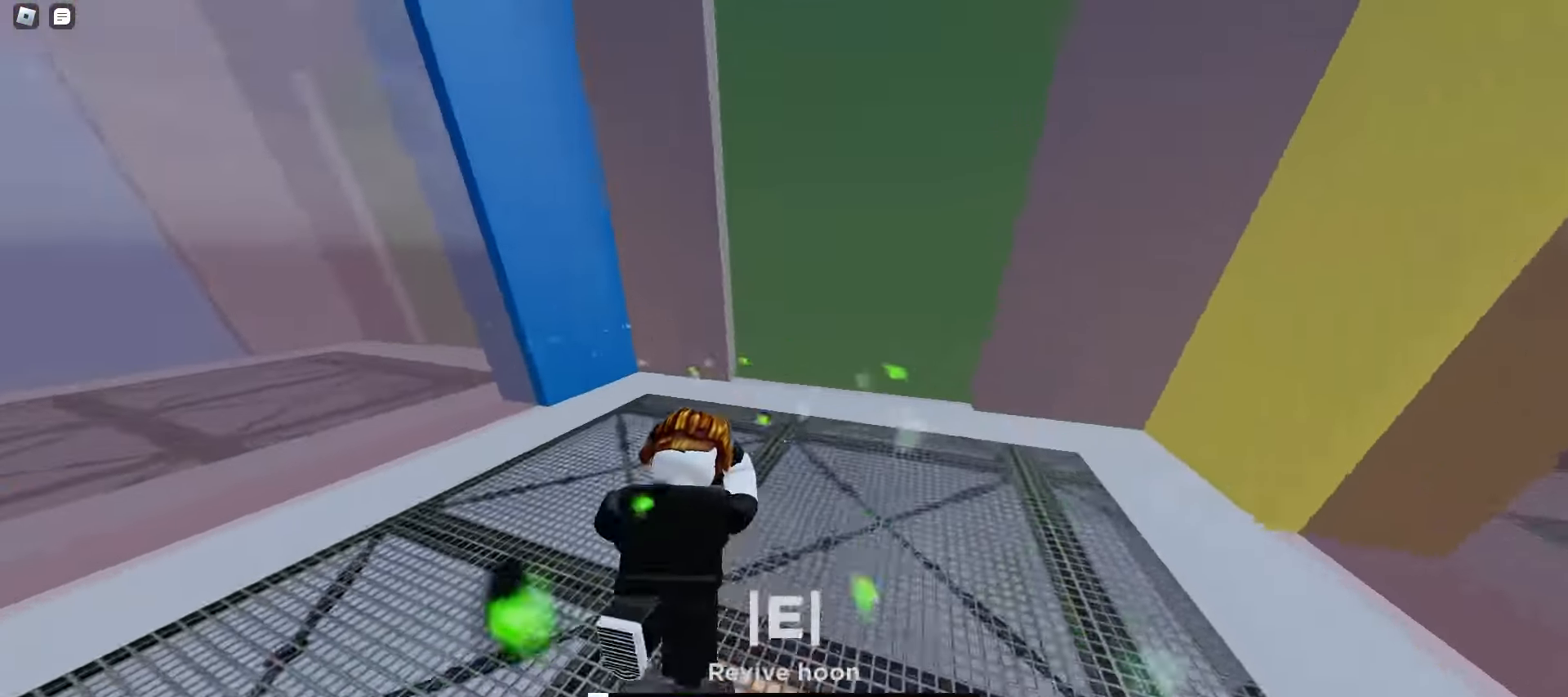
{"keys": ["d", "w"], "mouse": [], "events": [[117, "q", "up"], [183, "d", "down"]]}
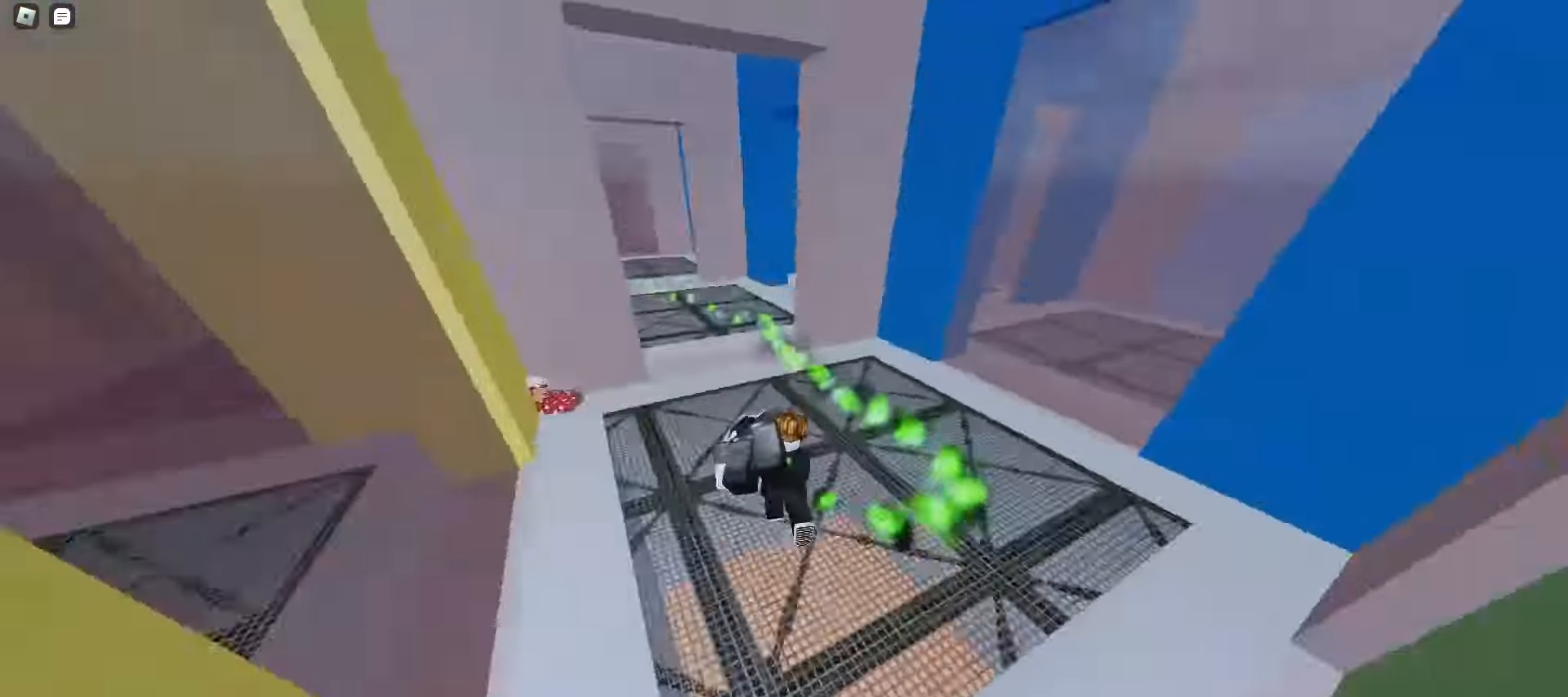
{"keys": ["w"], "mouse": [], "events": [[267, "d", "up"], [267, "q", "down"], [350, "q", "up"]]}
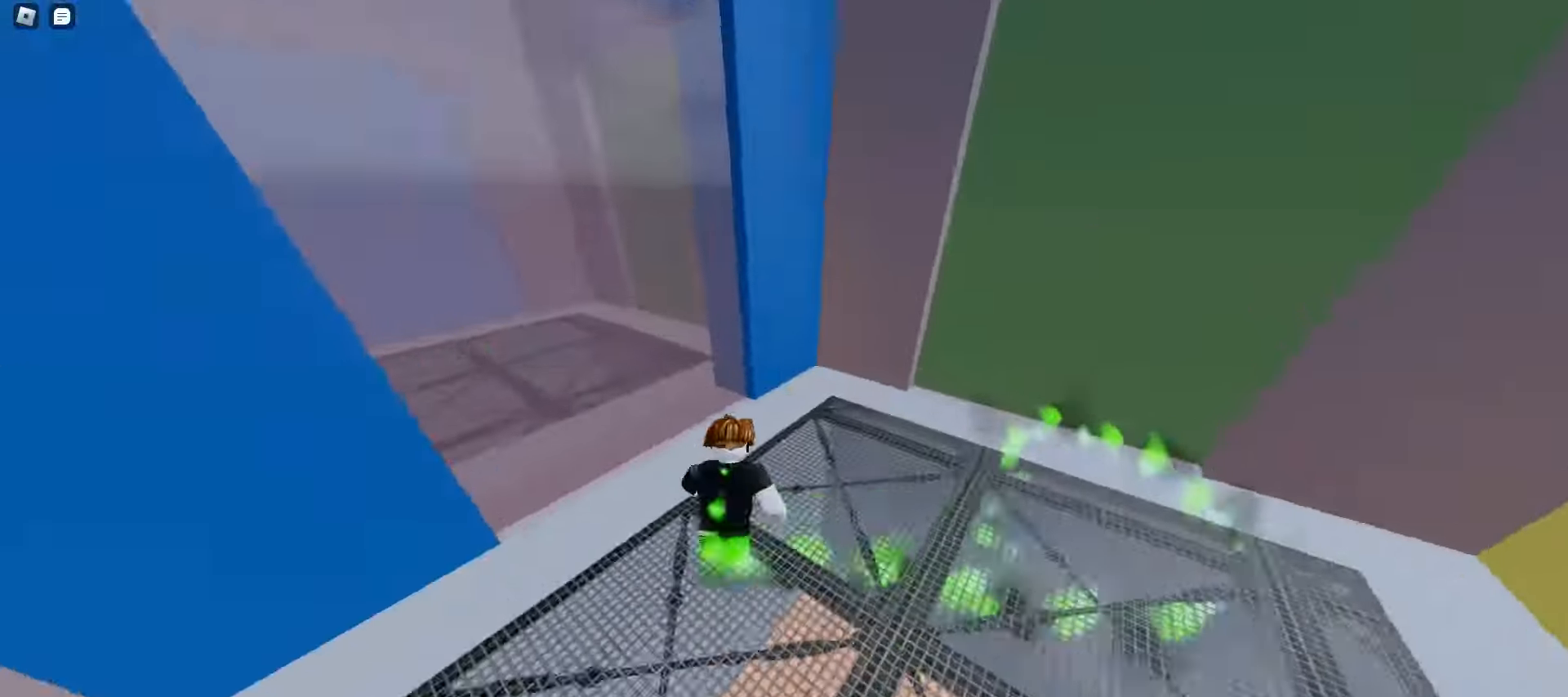
{"keys": ["w"], "mouse": [], "events": [[233, "e", "down"], [333, "e", "up"], [400, "e", "down"], [467, "e", "up"]]}
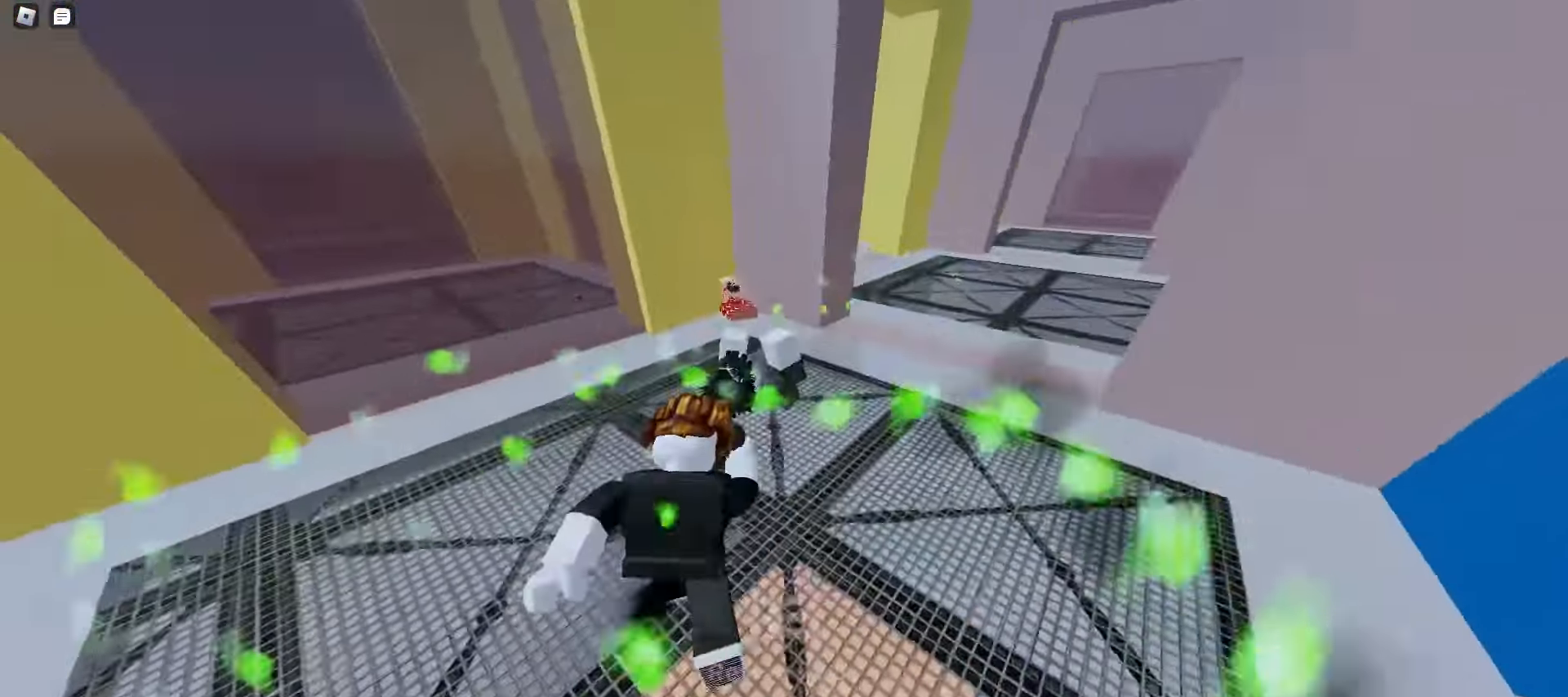
{"keys": ["w"], "mouse": [], "events": [[100, "e", "down"], [200, "e", "up"], [267, "e", "down"], [383, "e", "up"]]}
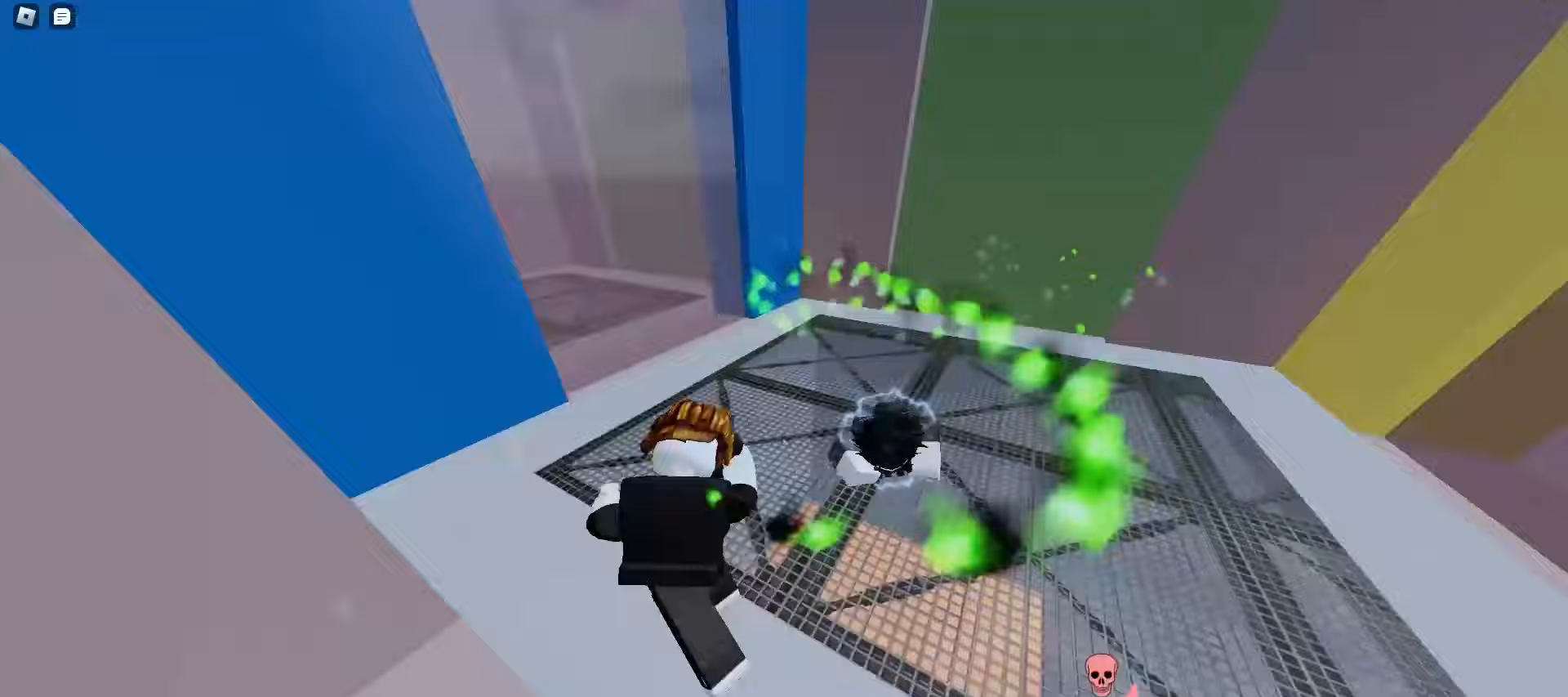
{"keys": ["d", "w"], "mouse": [], "events": [[17, "d", "down"]]}
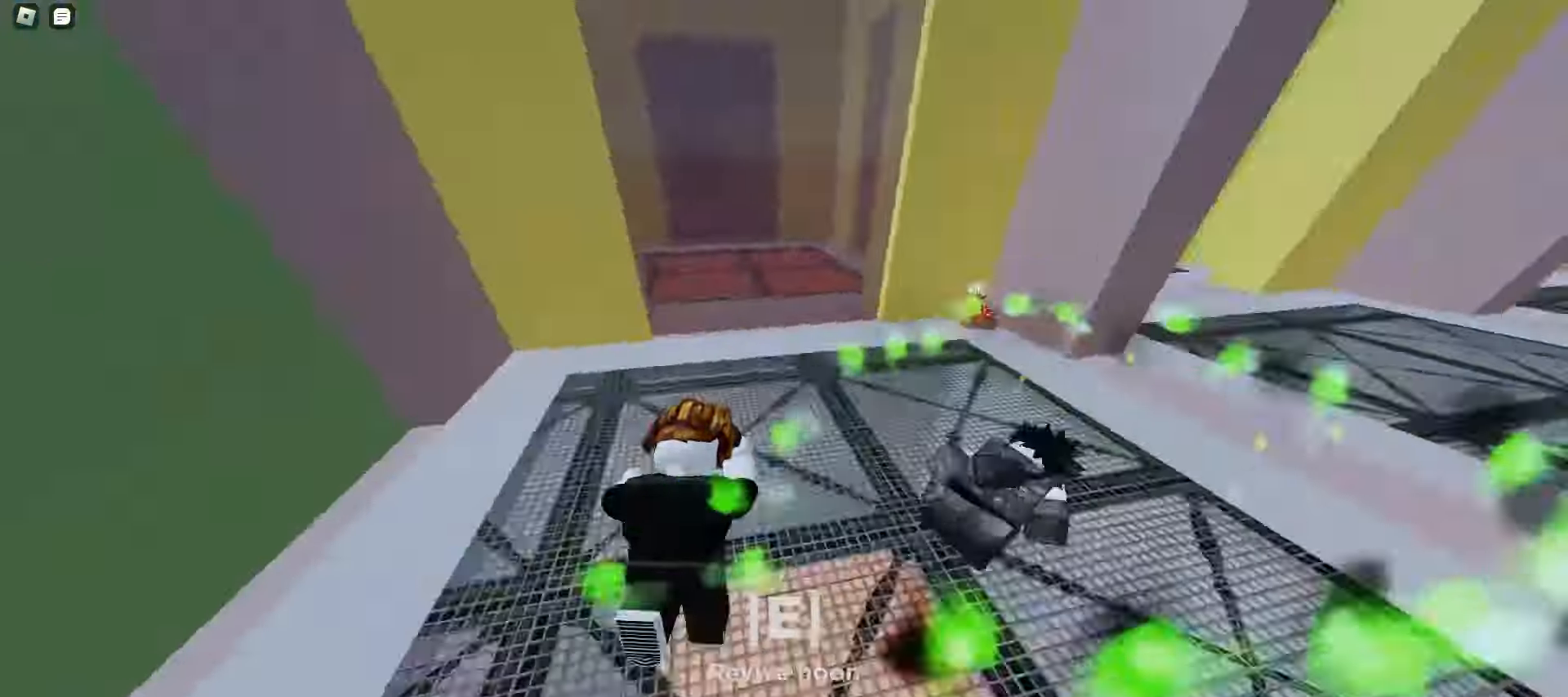
{"keys": ["e", "s"], "mouse": [], "events": [[167, "d", "up"], [267, "e", "down"], [367, "e", "up"], [367, "w", "up"], [450, "e", "down"], [483, "s", "down"]]}
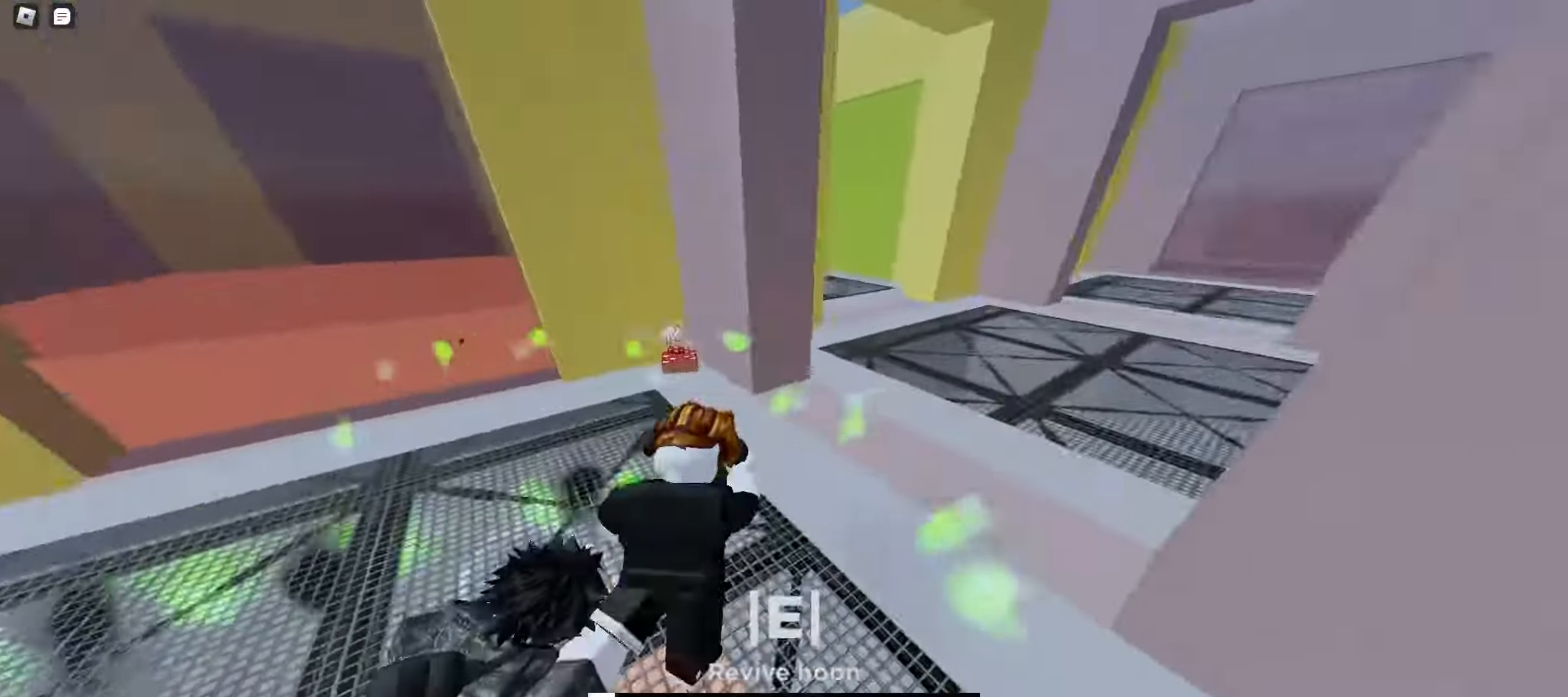
{"keys": [], "mouse": [], "events": [[100, "e", "up"], [117, "a", "down"], [183, "s", "up"], [300, "a", "up"]]}
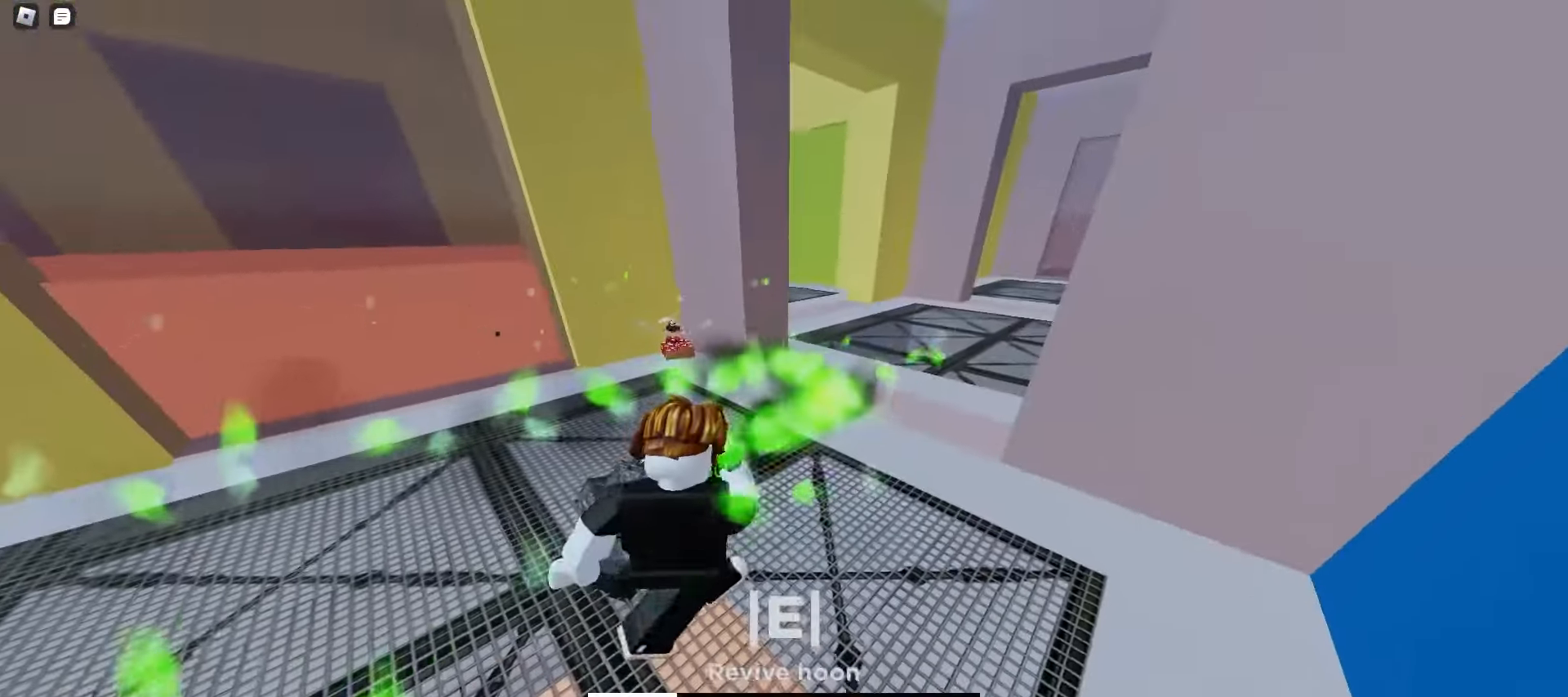
{"keys": [], "mouse": [], "events": []}
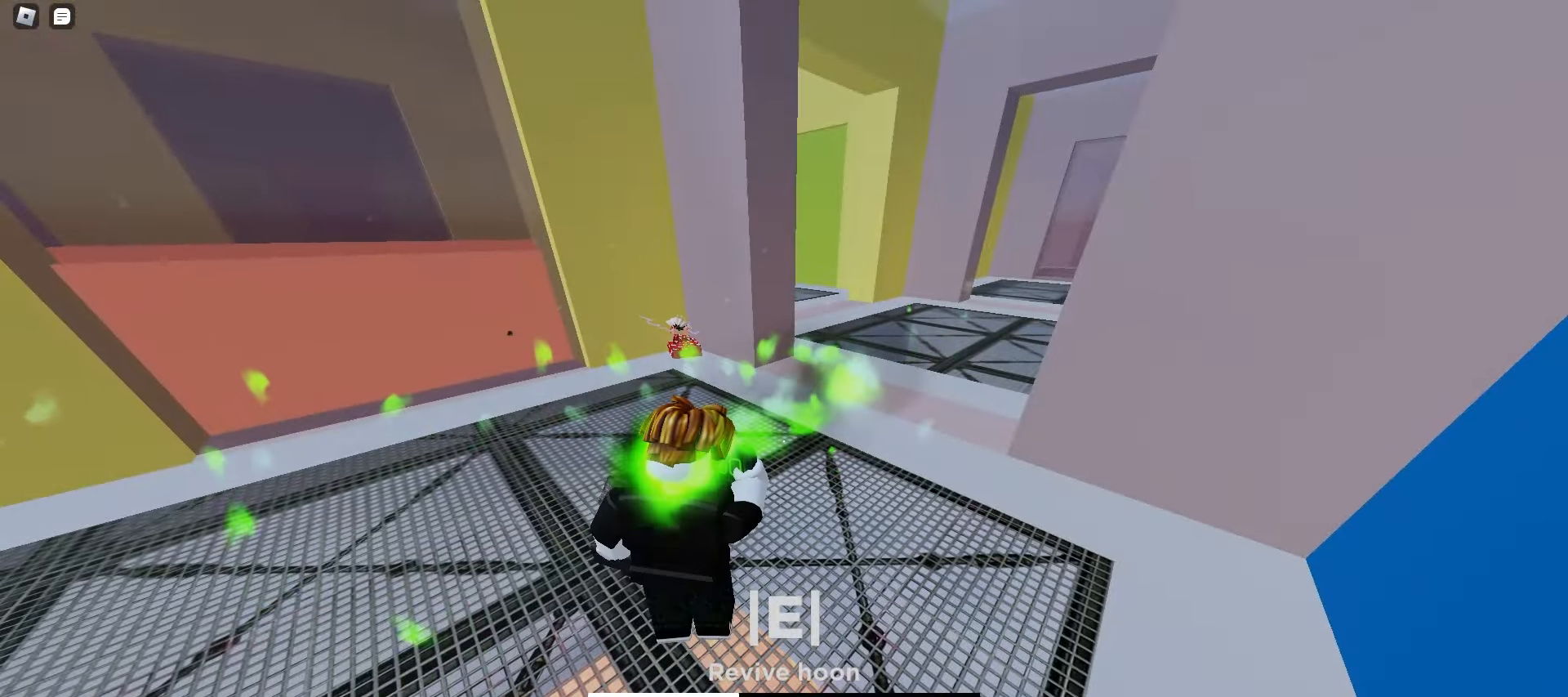
{"keys": ["w"], "mouse": [], "events": [[250, "a", "down"], [317, "w", "down"], [483, "a", "up"]]}
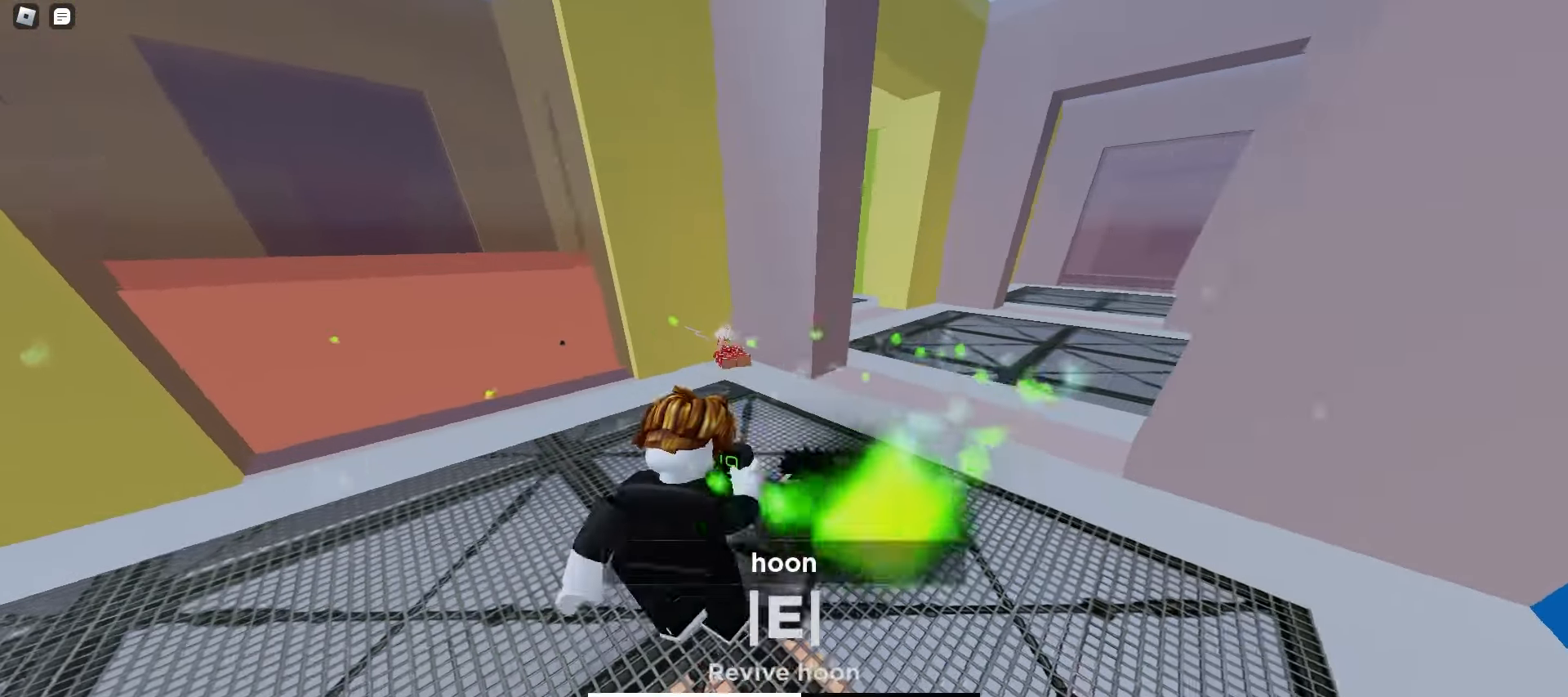
{"keys": ["a", "w"], "mouse": [], "events": [[33, "d", "down"], [350, "a", "down"], [350, "d", "up"]]}
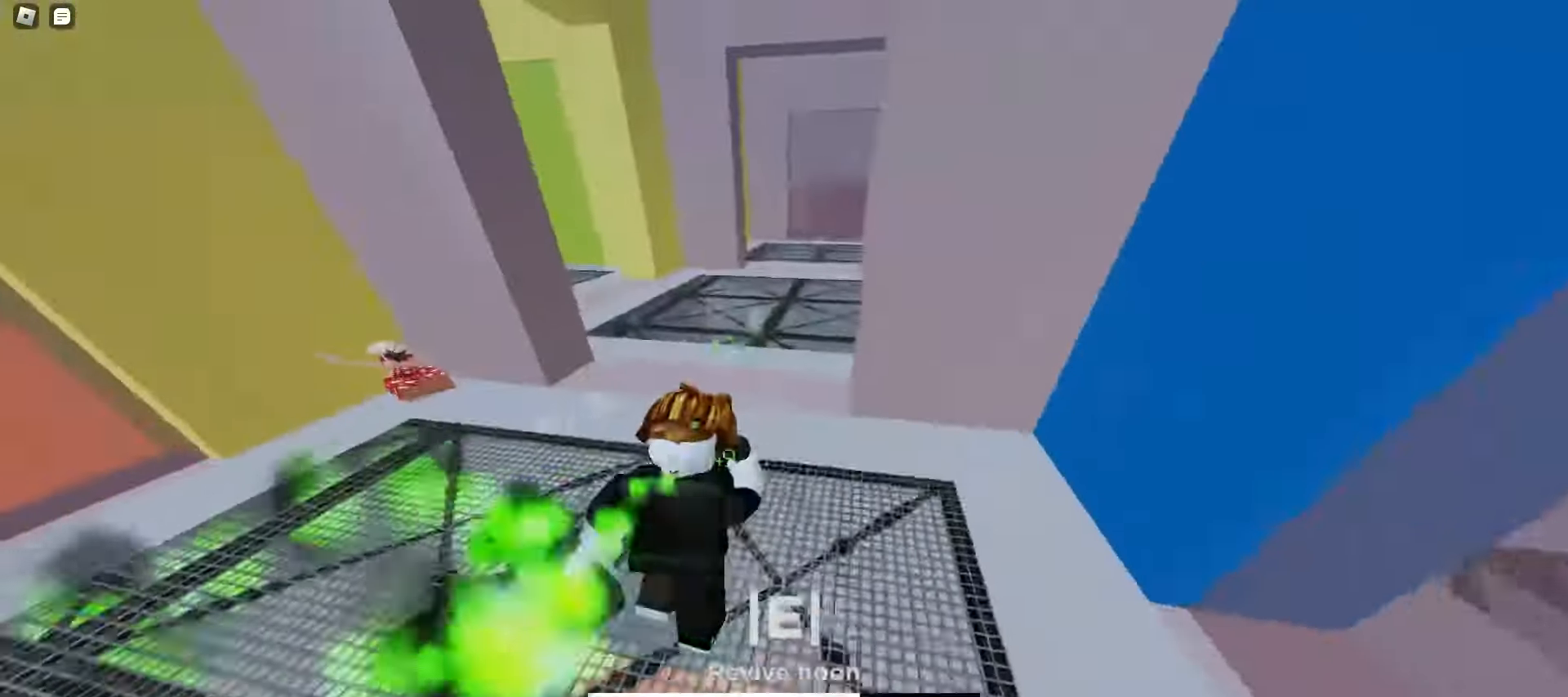
{"keys": ["a", "w"], "mouse": [], "events": [[167, "a", "up"], [217, "d", "down"], [383, "a", "down"], [383, "d", "up"]]}
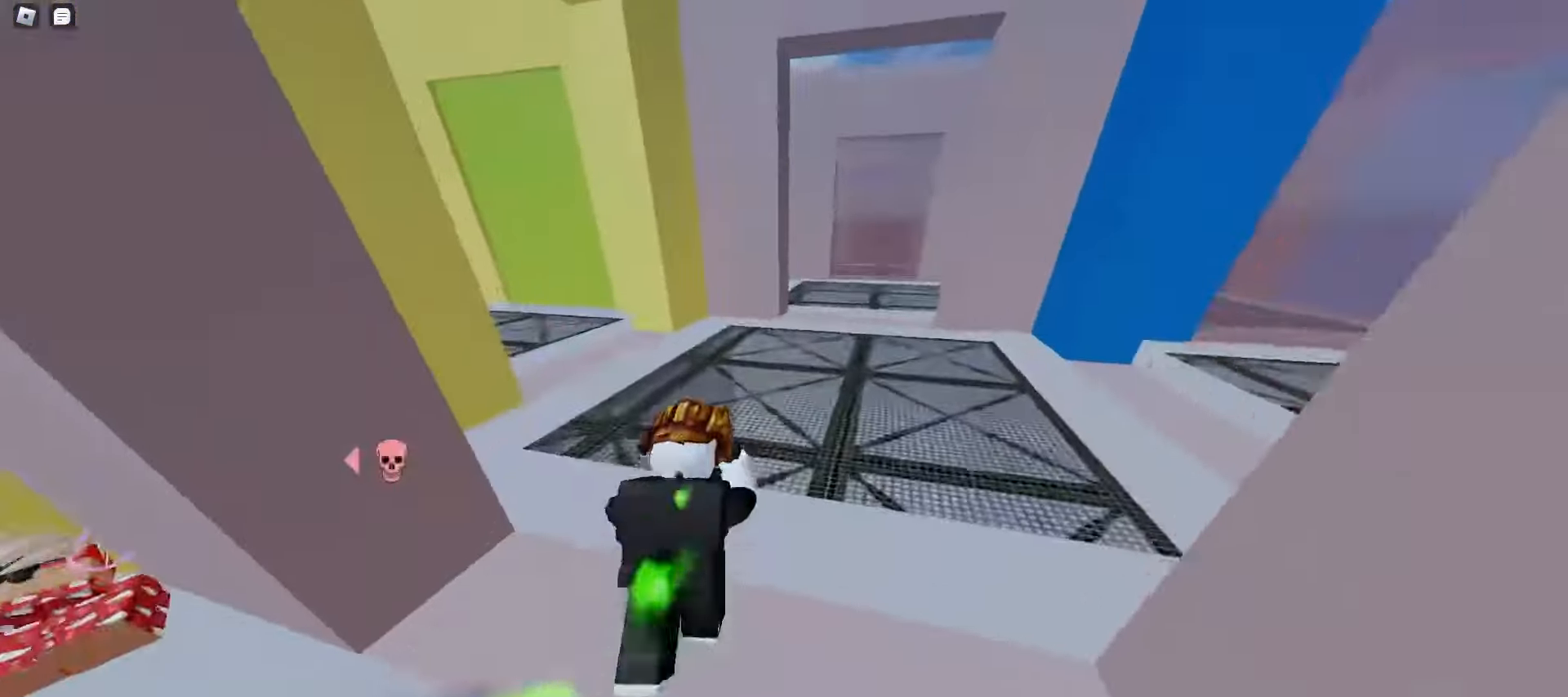
{"keys": ["d", "w"], "mouse": [], "events": [[50, "a", "up"], [67, "d", "down"], [200, "a", "down"], [200, "d", "up"], [317, "d", "down"], [333, "a", "up"]]}
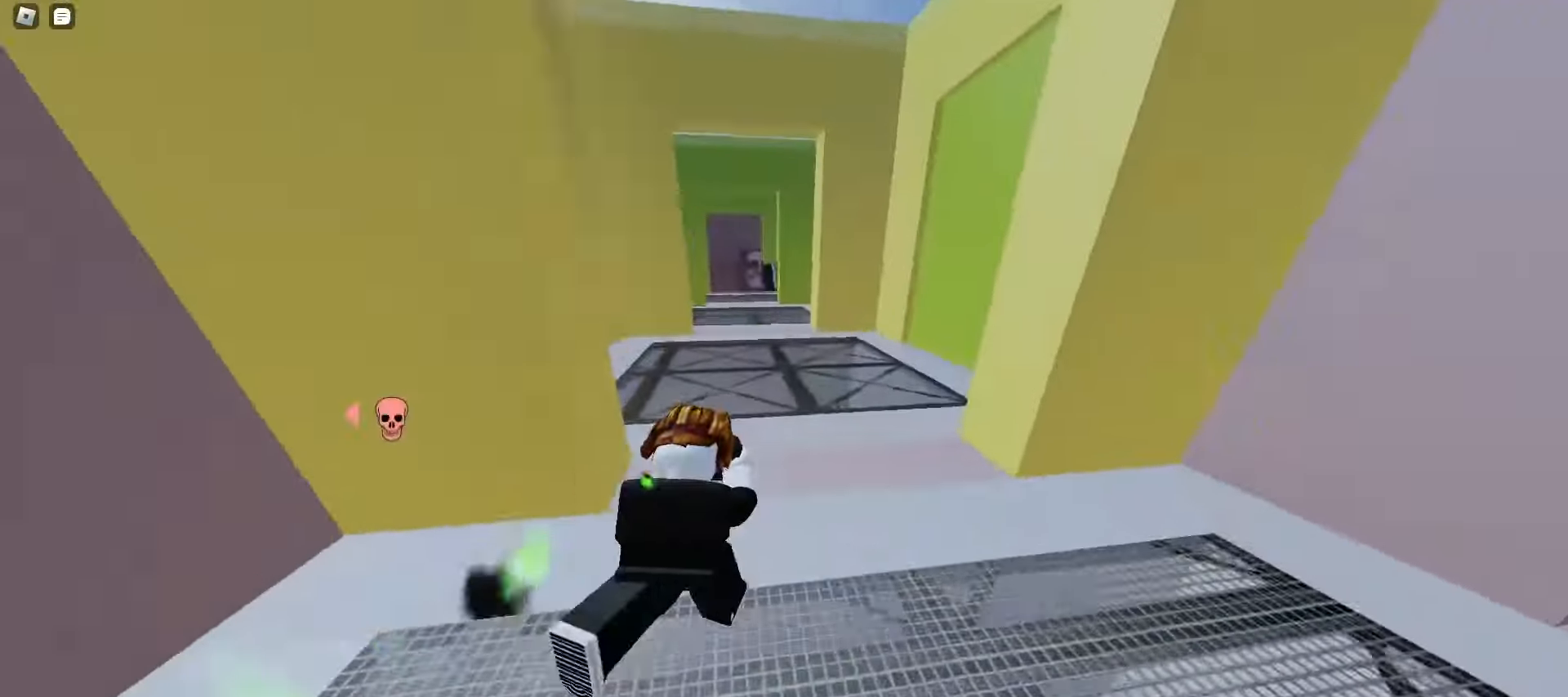
{"keys": ["d", "w"], "mouse": [], "events": [[33, "d", "up"], [67, "a", "down"], [183, "a", "up"], [183, "d", "down"]]}
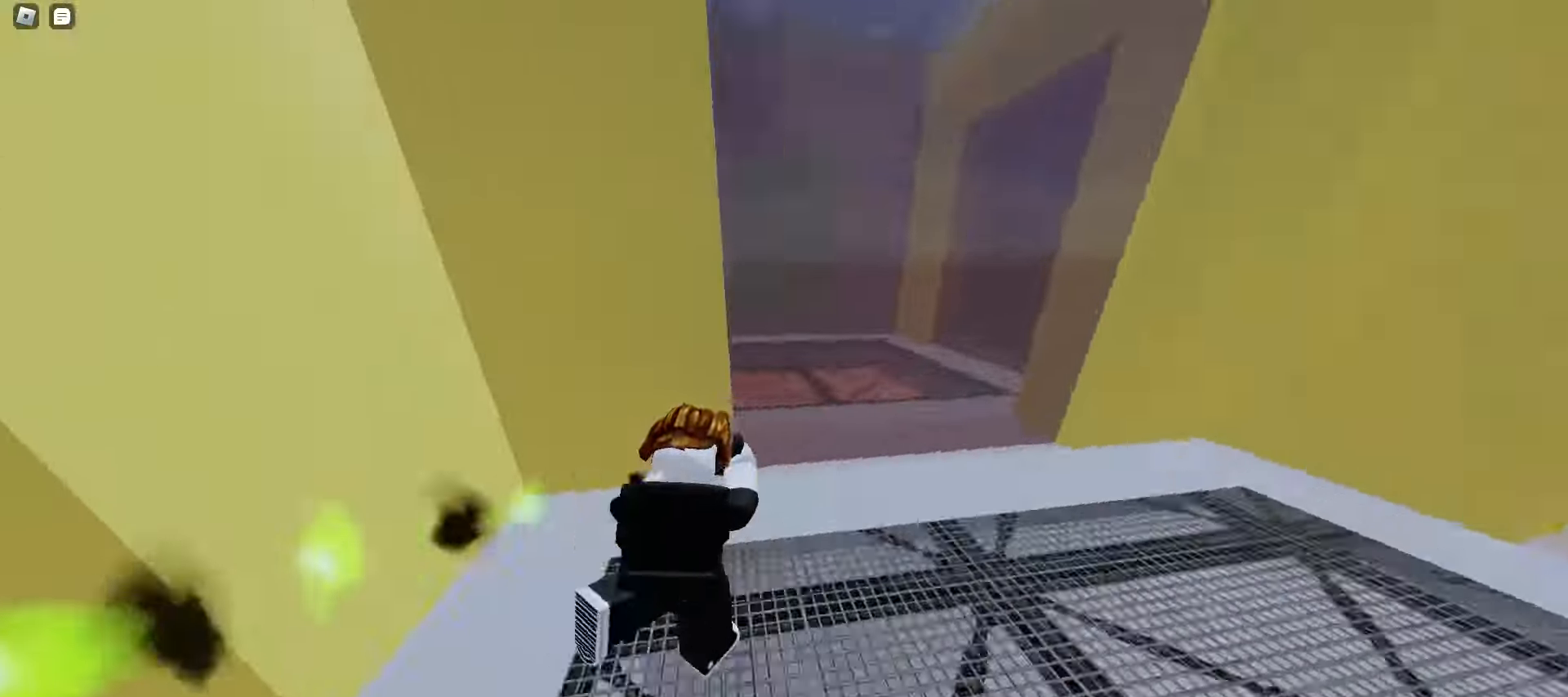
{"keys": ["a", "w"], "mouse": [], "events": [[83, "a", "down"], [117, "d", "up"], [233, "a", "up"], [233, "d", "down"], [483, "d", "up"], [500, "a", "down"]]}
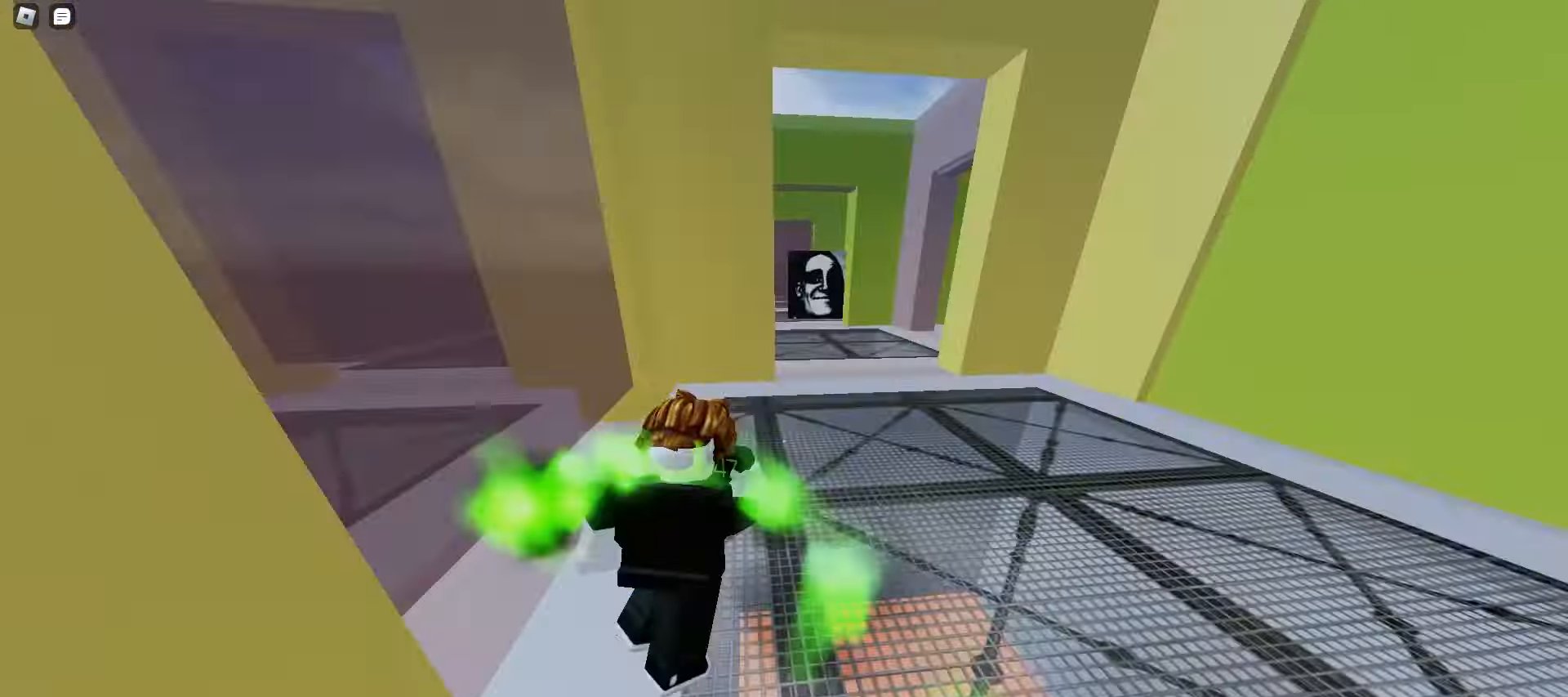
{"keys": ["d", "w"], "mouse": [], "events": [[250, "a", "up"], [267, "d", "down"]]}
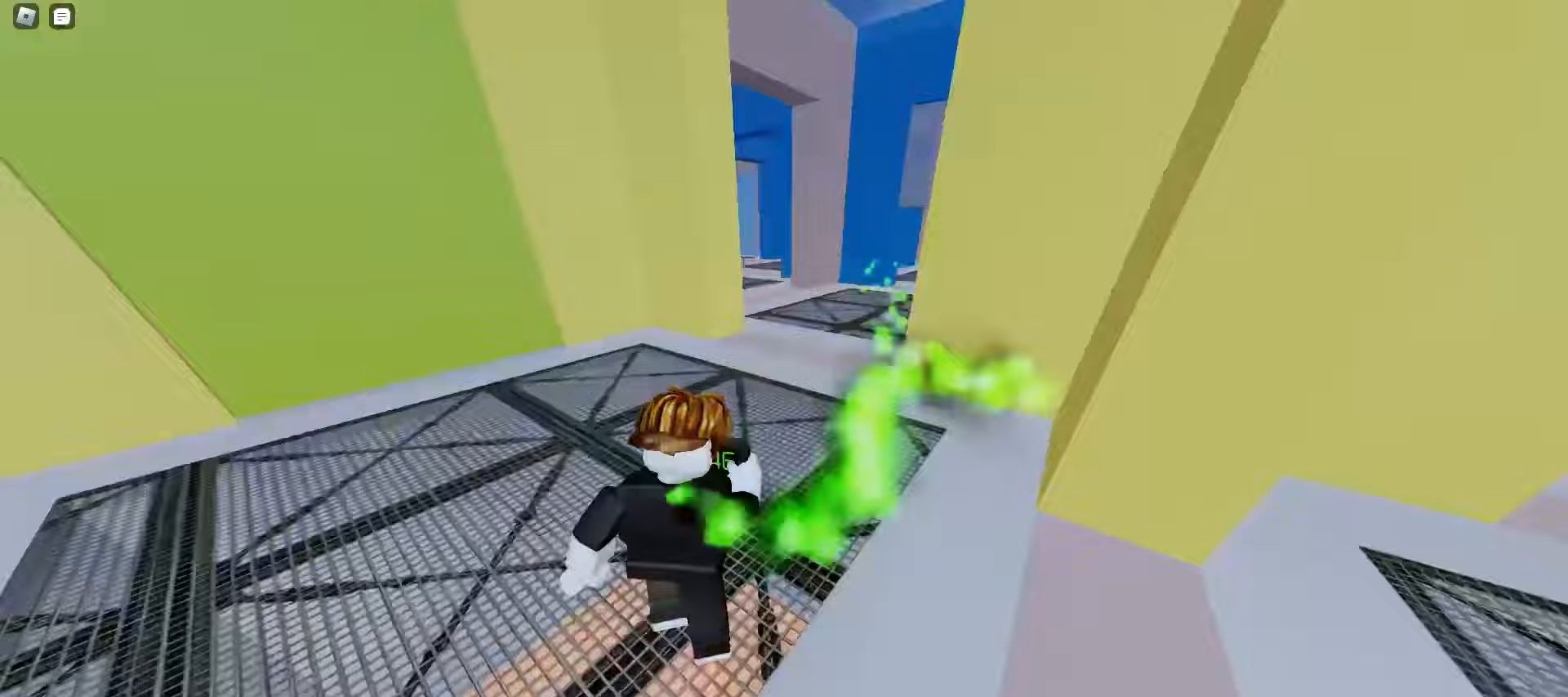
{"keys": ["w"], "mouse": [], "events": [[133, "a", "down"], [150, "d", "up"], [367, "a", "up"]]}
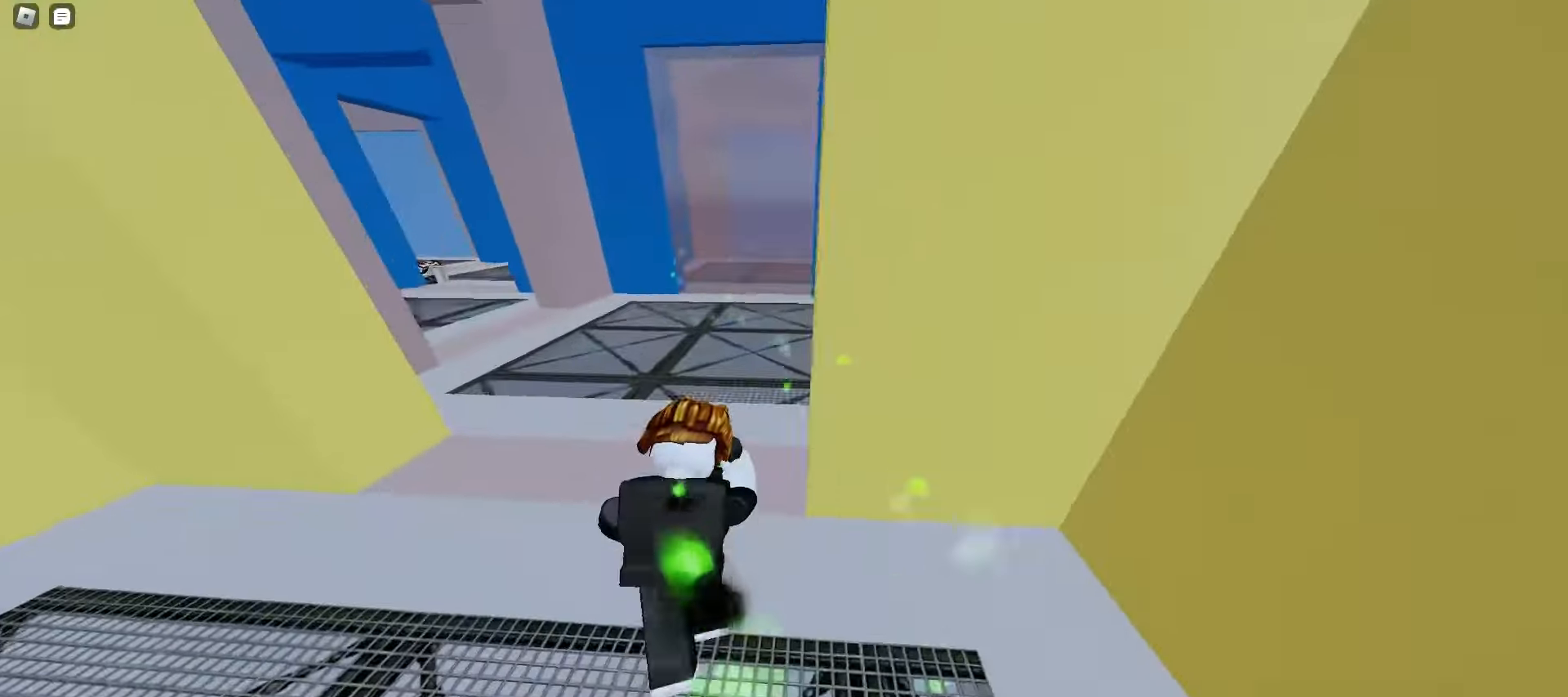
{"keys": ["d", "w"], "mouse": []}
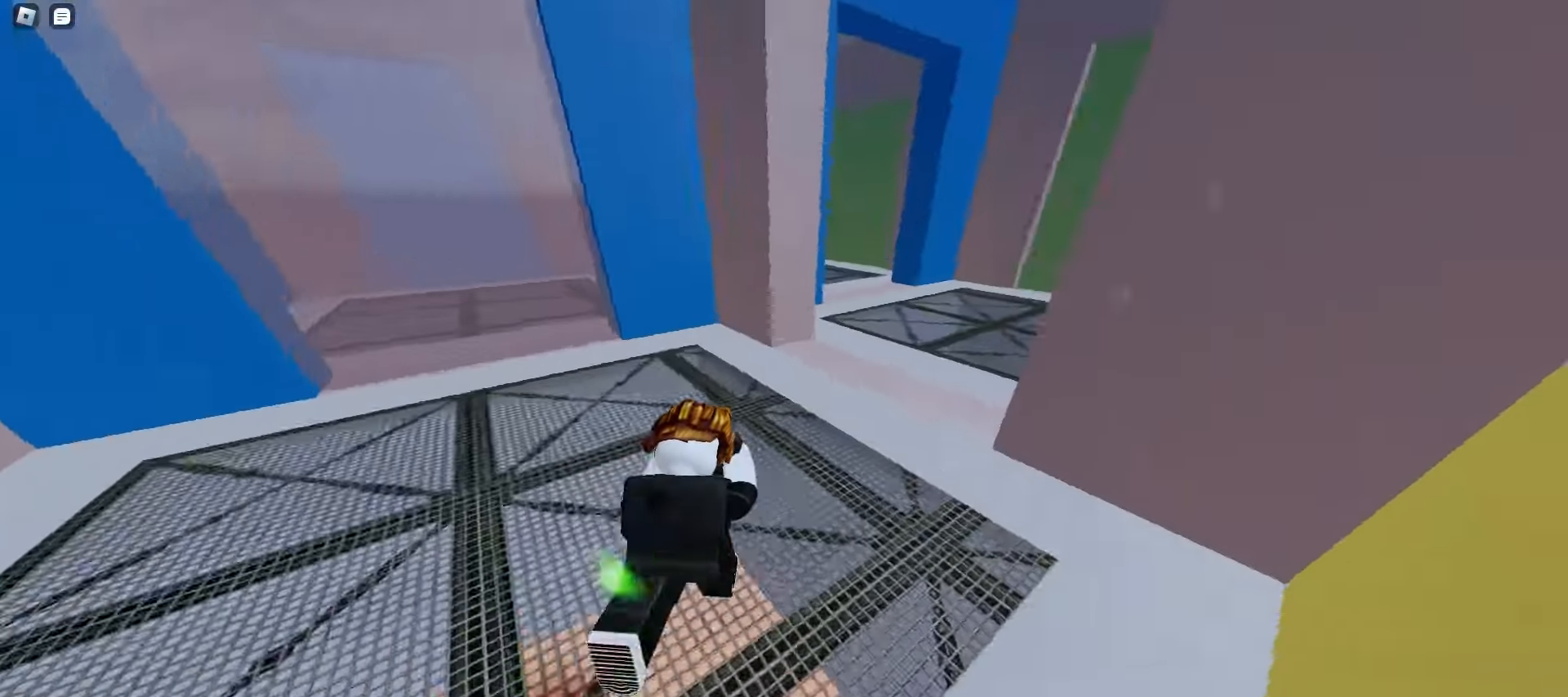
{"keys": ["d", "space", "w"], "mouse": [], "events": [[83, "a", "down"], [83, "d", "up"], [200, "d", "down"], [217, "a", "up"], [367, "space", "down"], [400, "space", "up"], [433, "space", "down"], [467, "space", "up"], [500, "space", "down"]]}